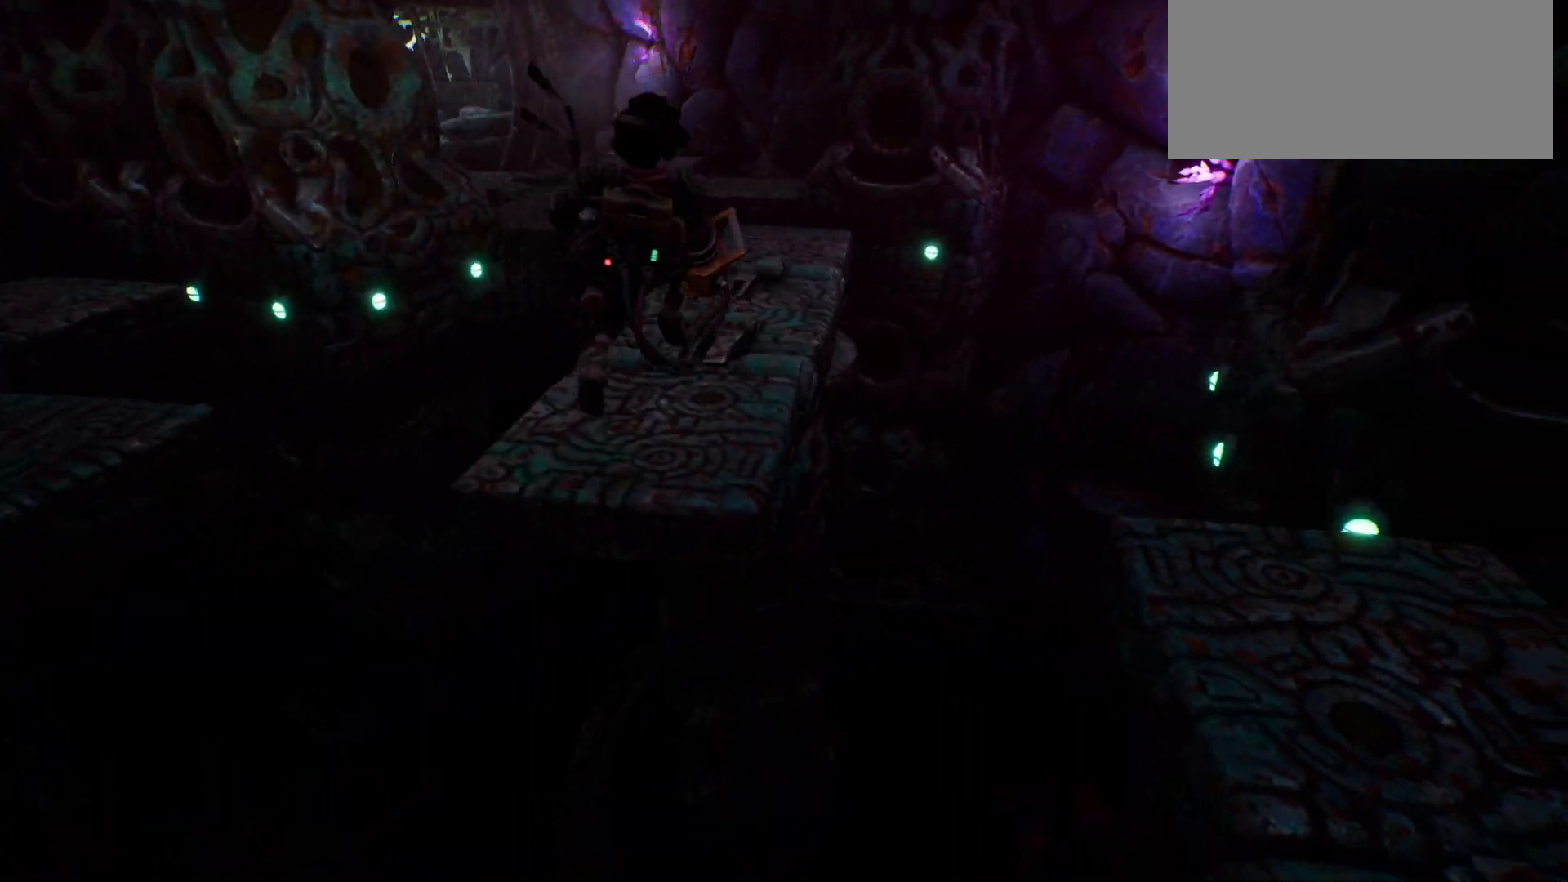
Gameplay with keyboard; each line is a JSON object with the keys held at the frame after it. "events" lists presses ("down") and releases ("up") of "escape", "f1", "shift", "space" and "w" between this image and that frame as [ms after this image, input, new state], when the widget could be followed in between. No other keys are recorded. Mouse input is not recorded.
{"keys": ["shift", "w"], "events": [[317, "space", "up"]]}
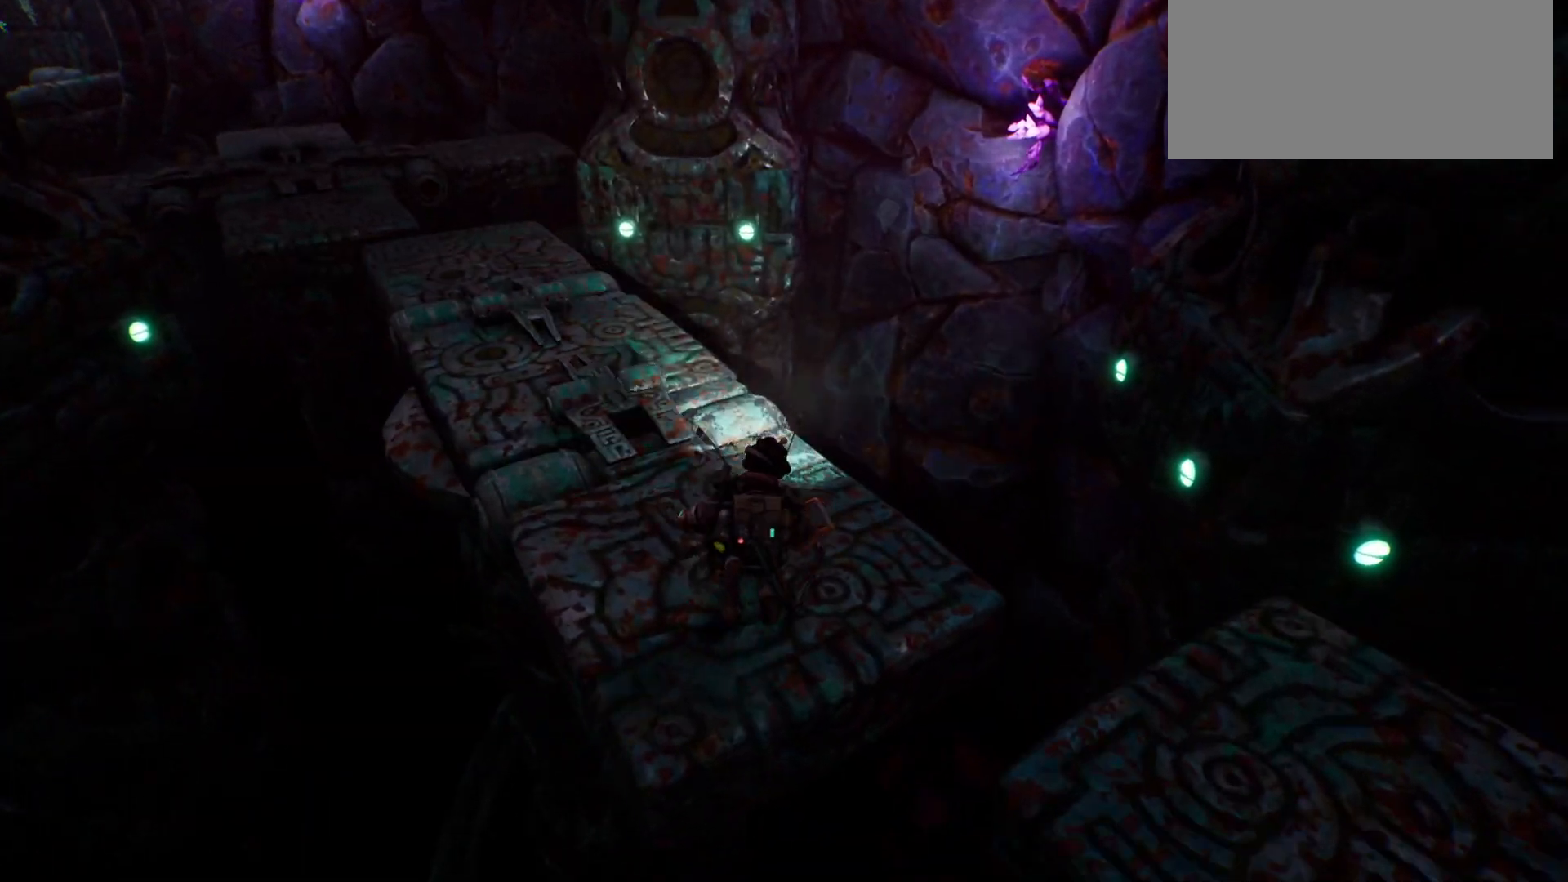
{"keys": ["shift", "w"], "events": []}
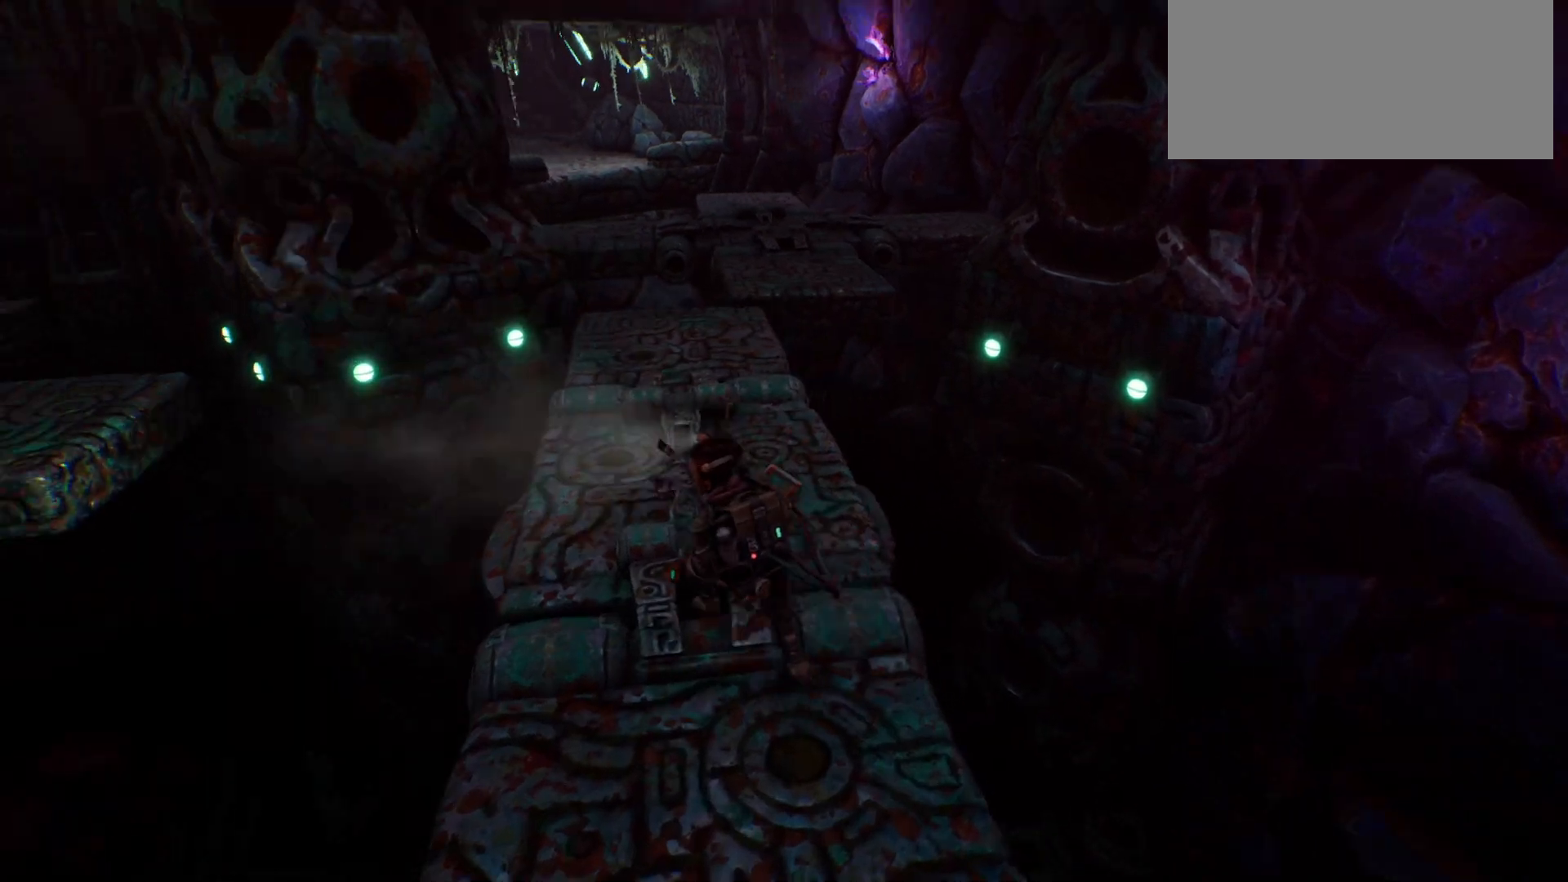
{"keys": ["shift", "w"], "events": []}
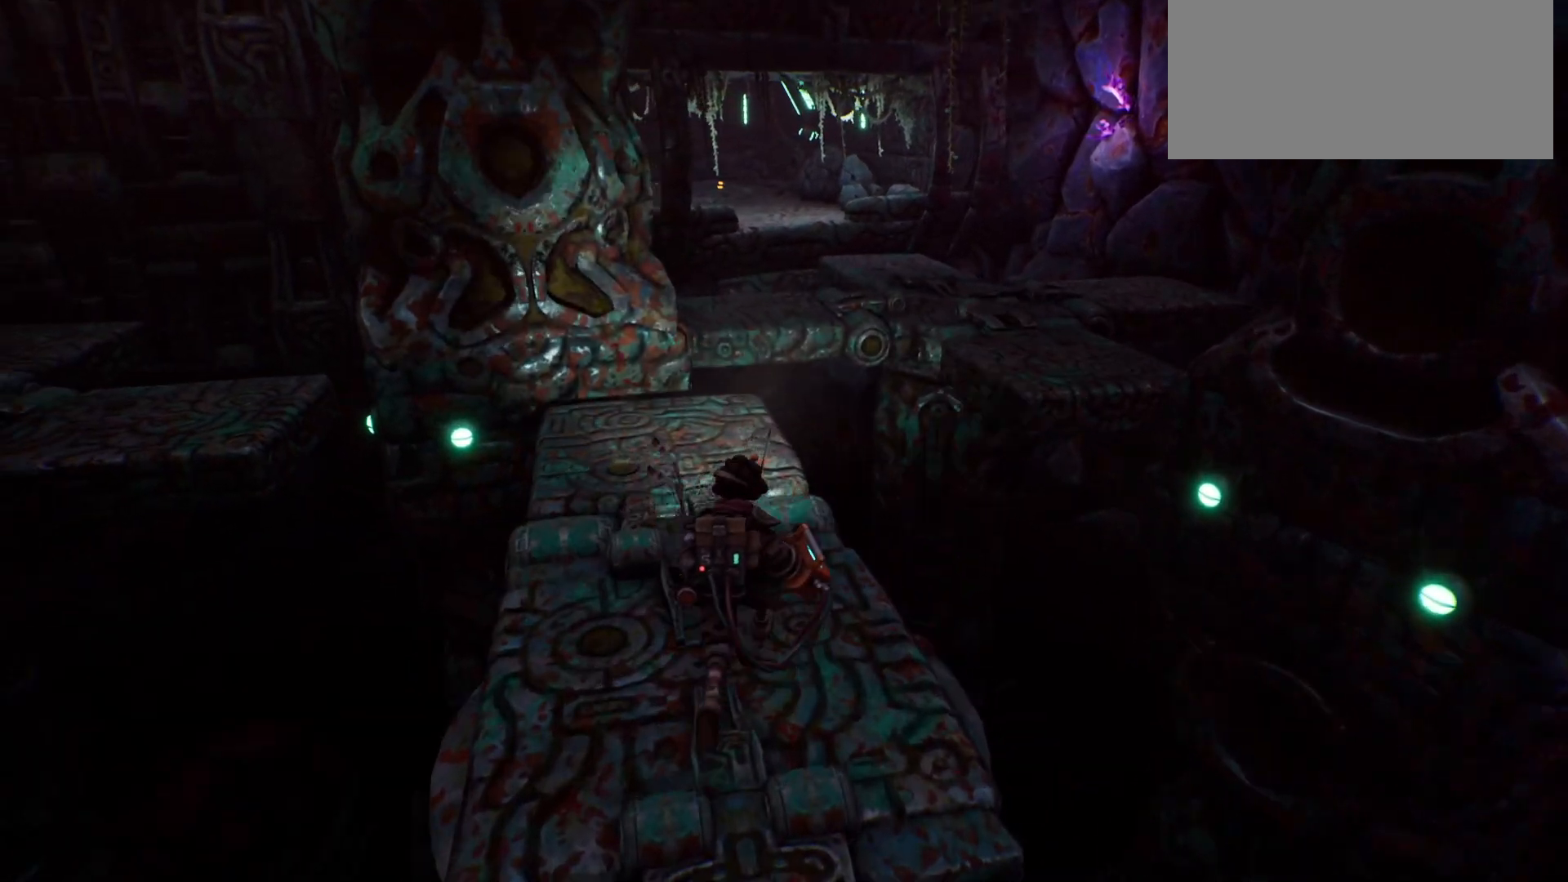
{"keys": [], "events": [[33, "w", "up"], [50, "shift", "up"]]}
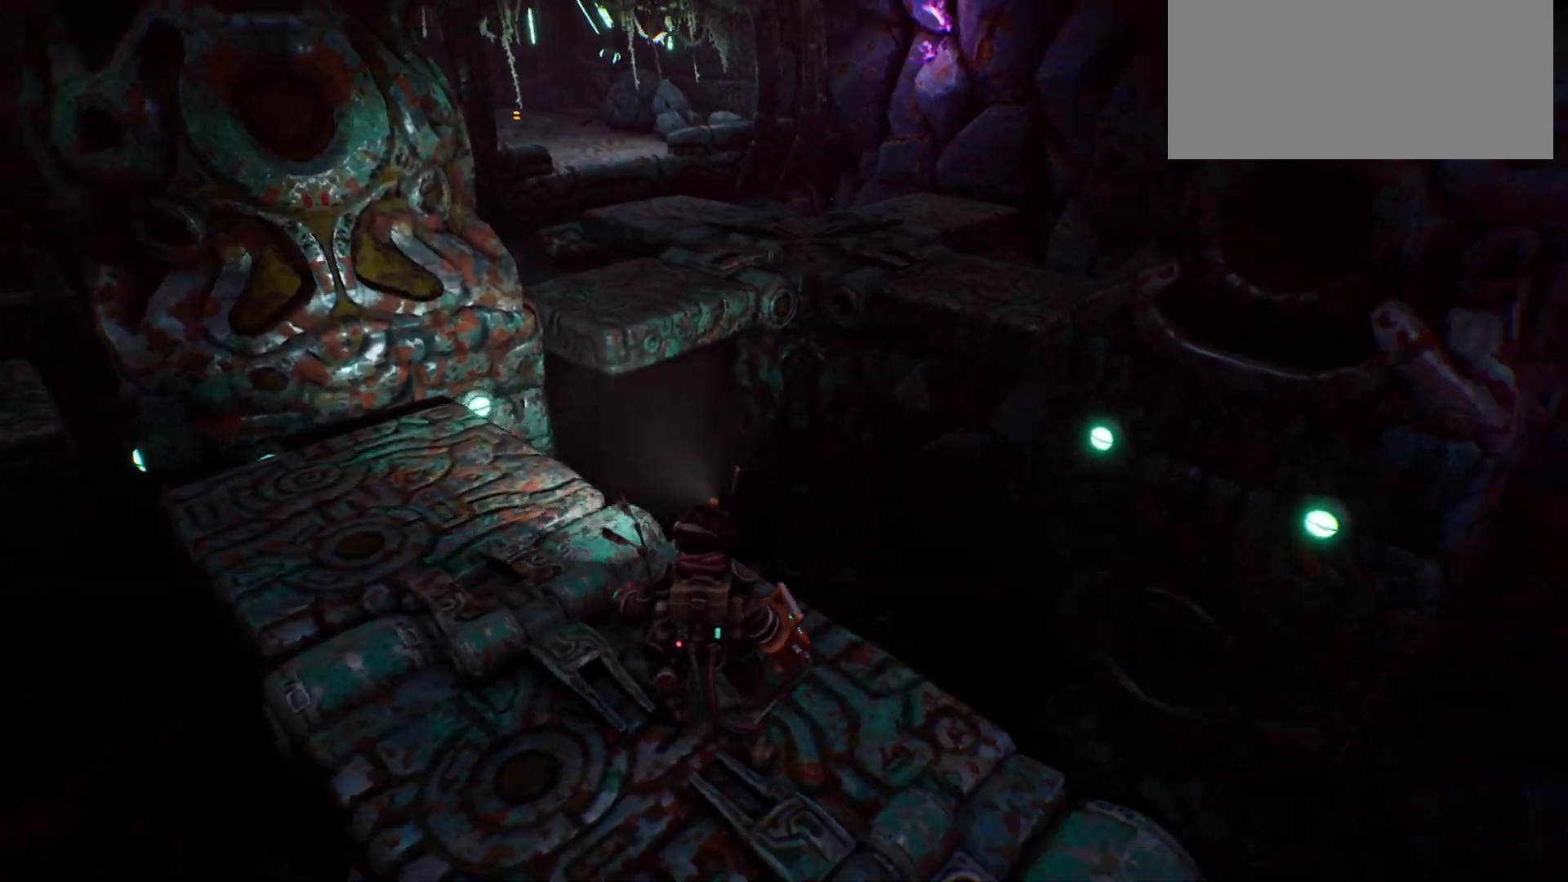
{"keys": [], "events": []}
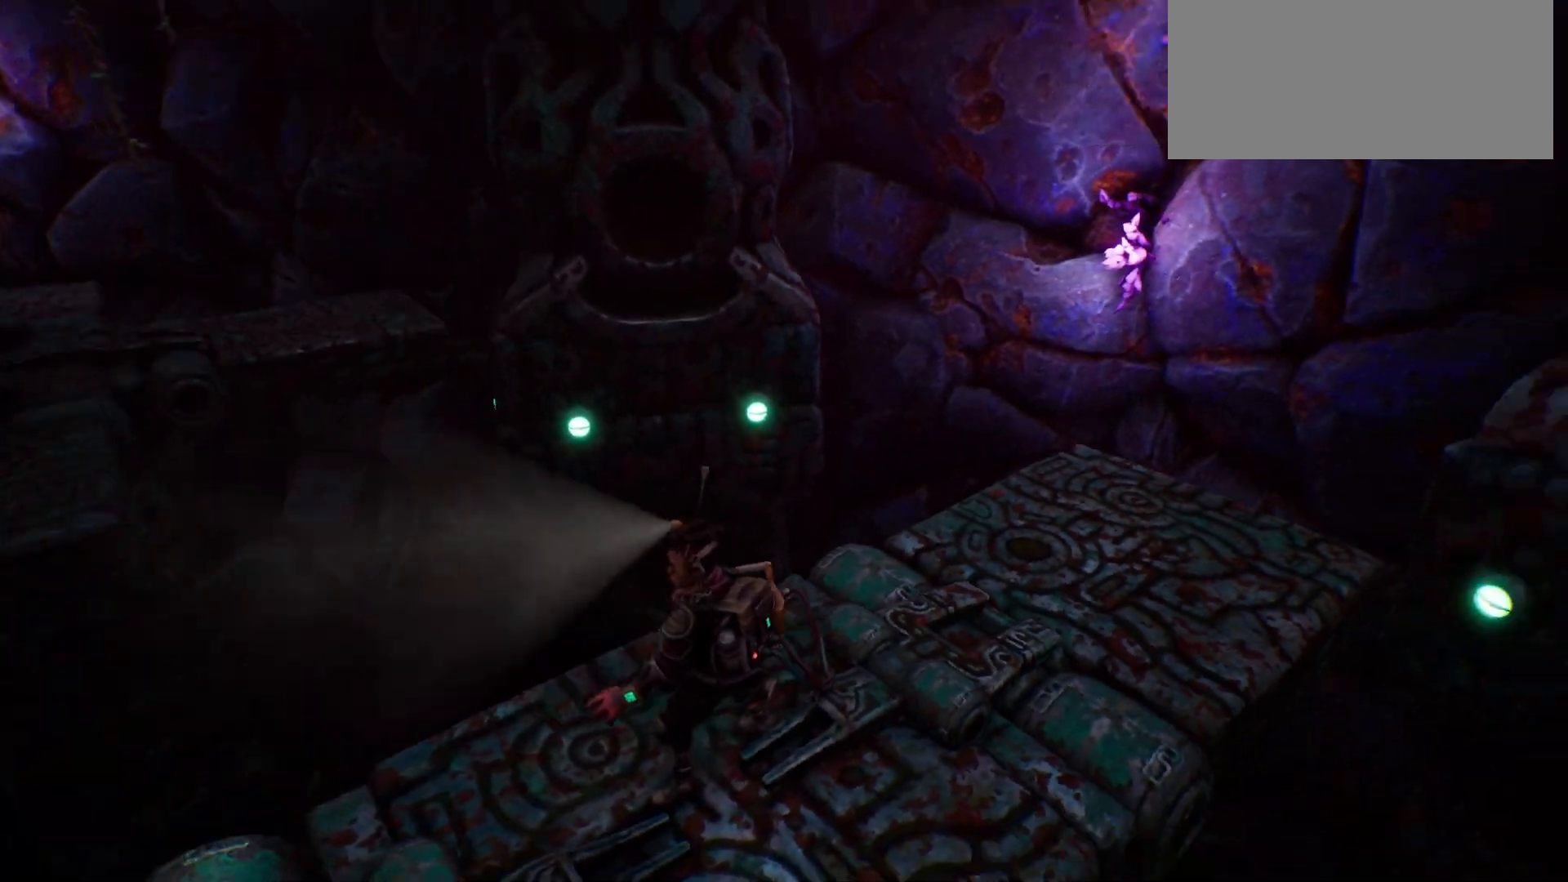
{"keys": ["w"], "events": [[317, "w", "down"]]}
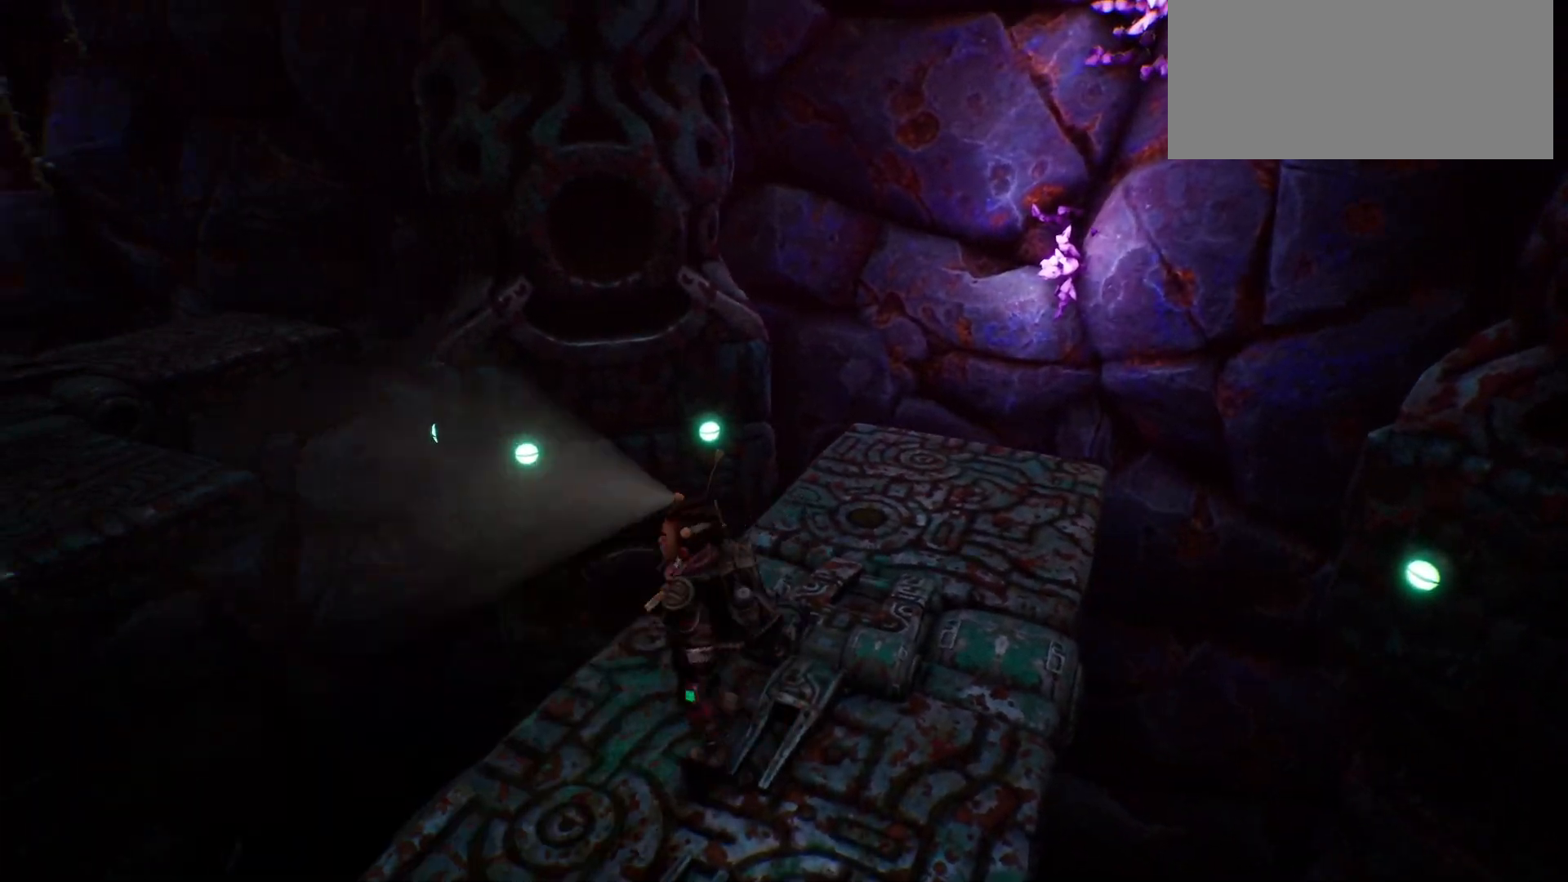
{"keys": ["w"], "events": []}
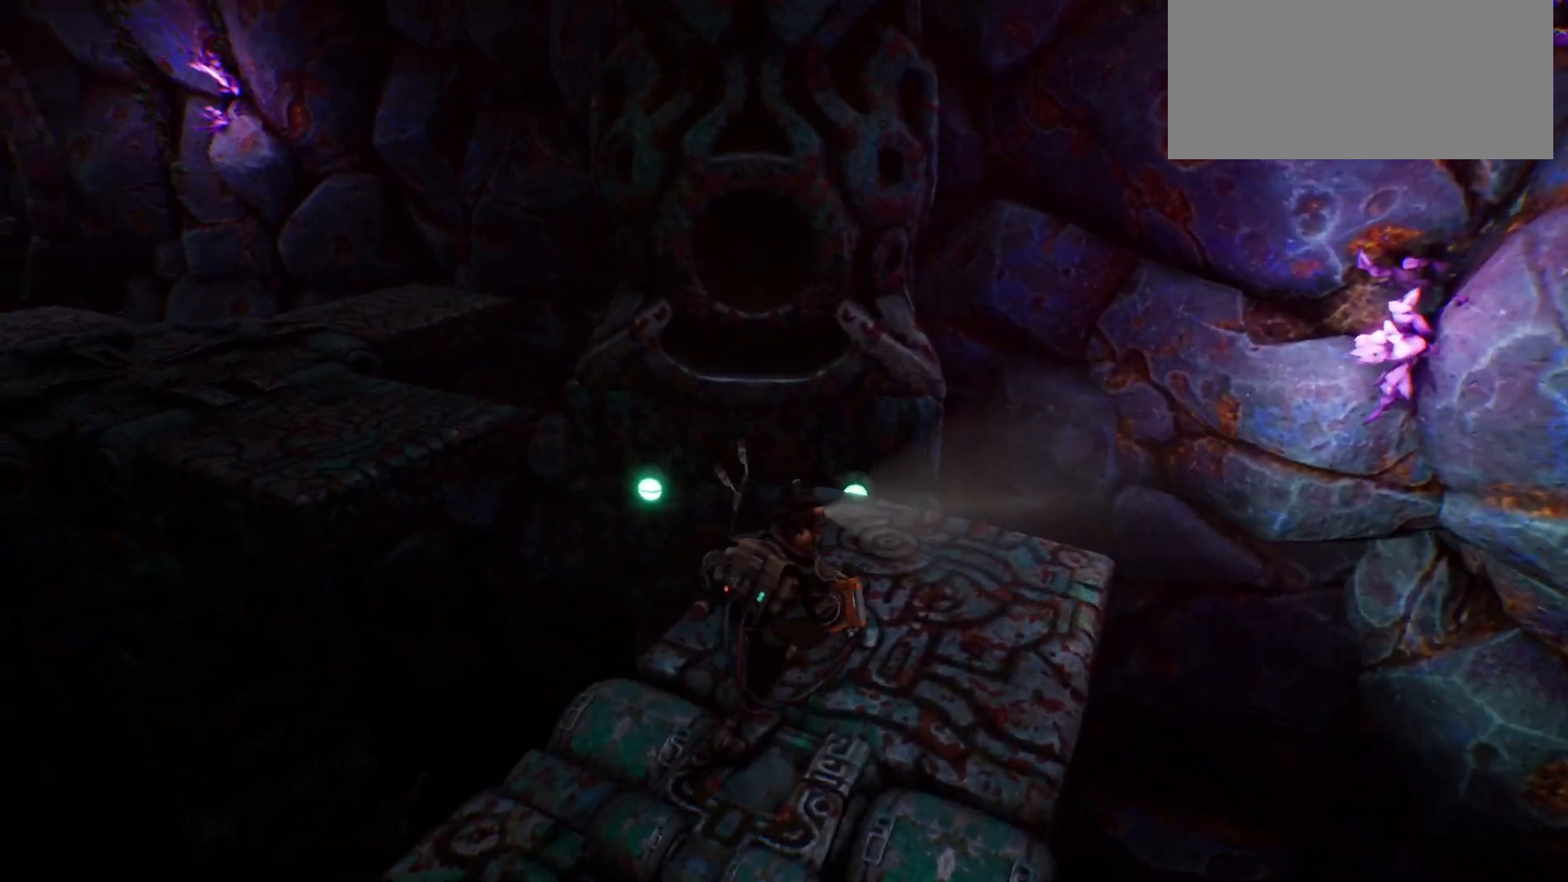
{"keys": [], "events": [[267, "w", "up"]]}
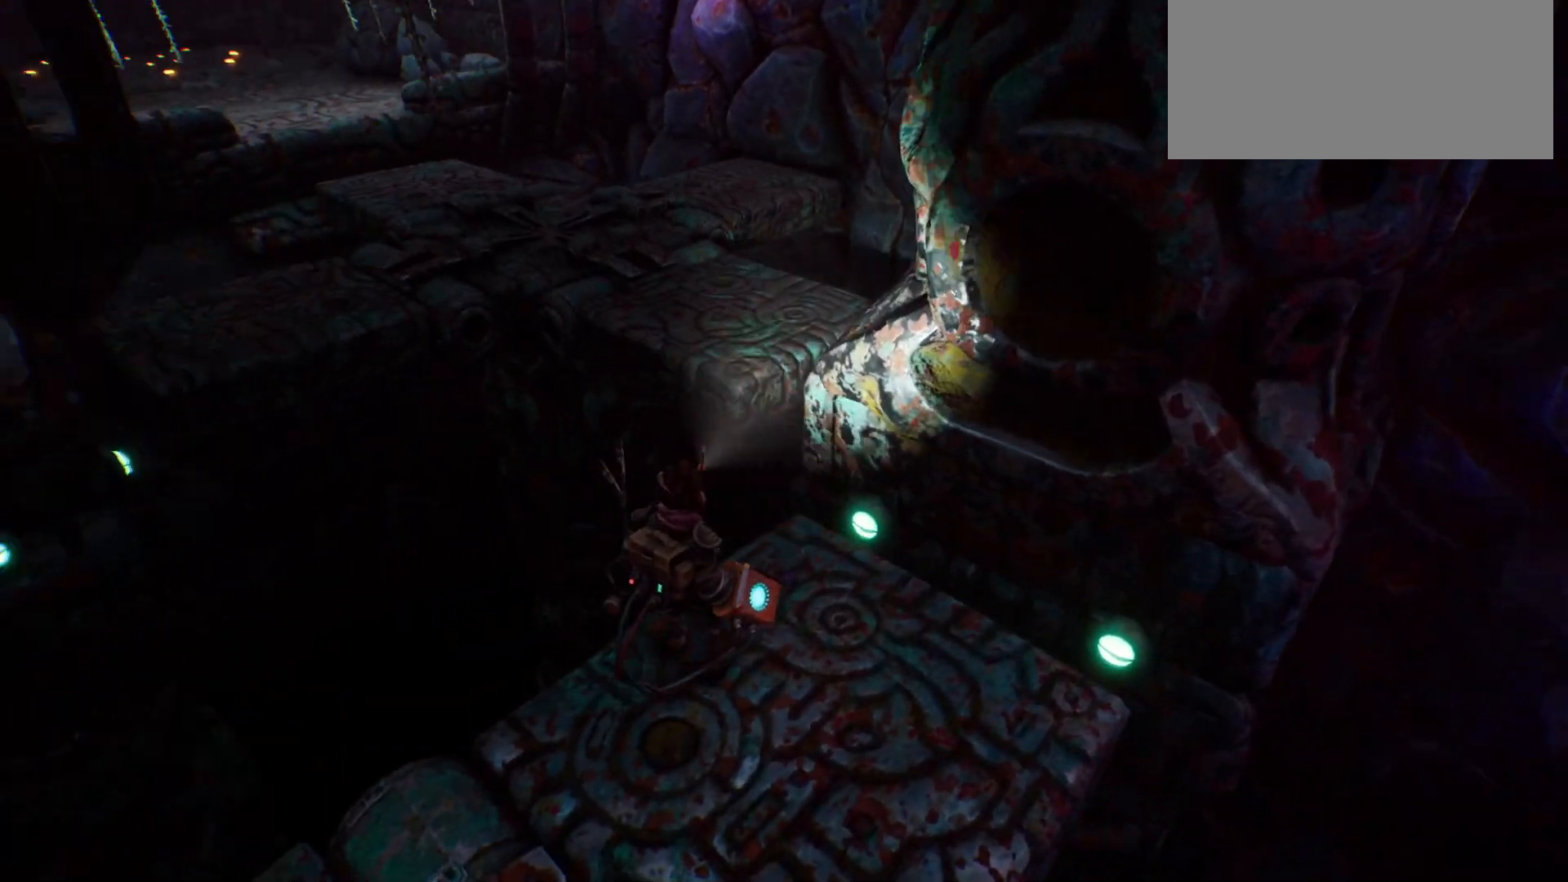
{"keys": ["shift", "w"], "events": [[183, "w", "down"], [450, "shift", "down"]]}
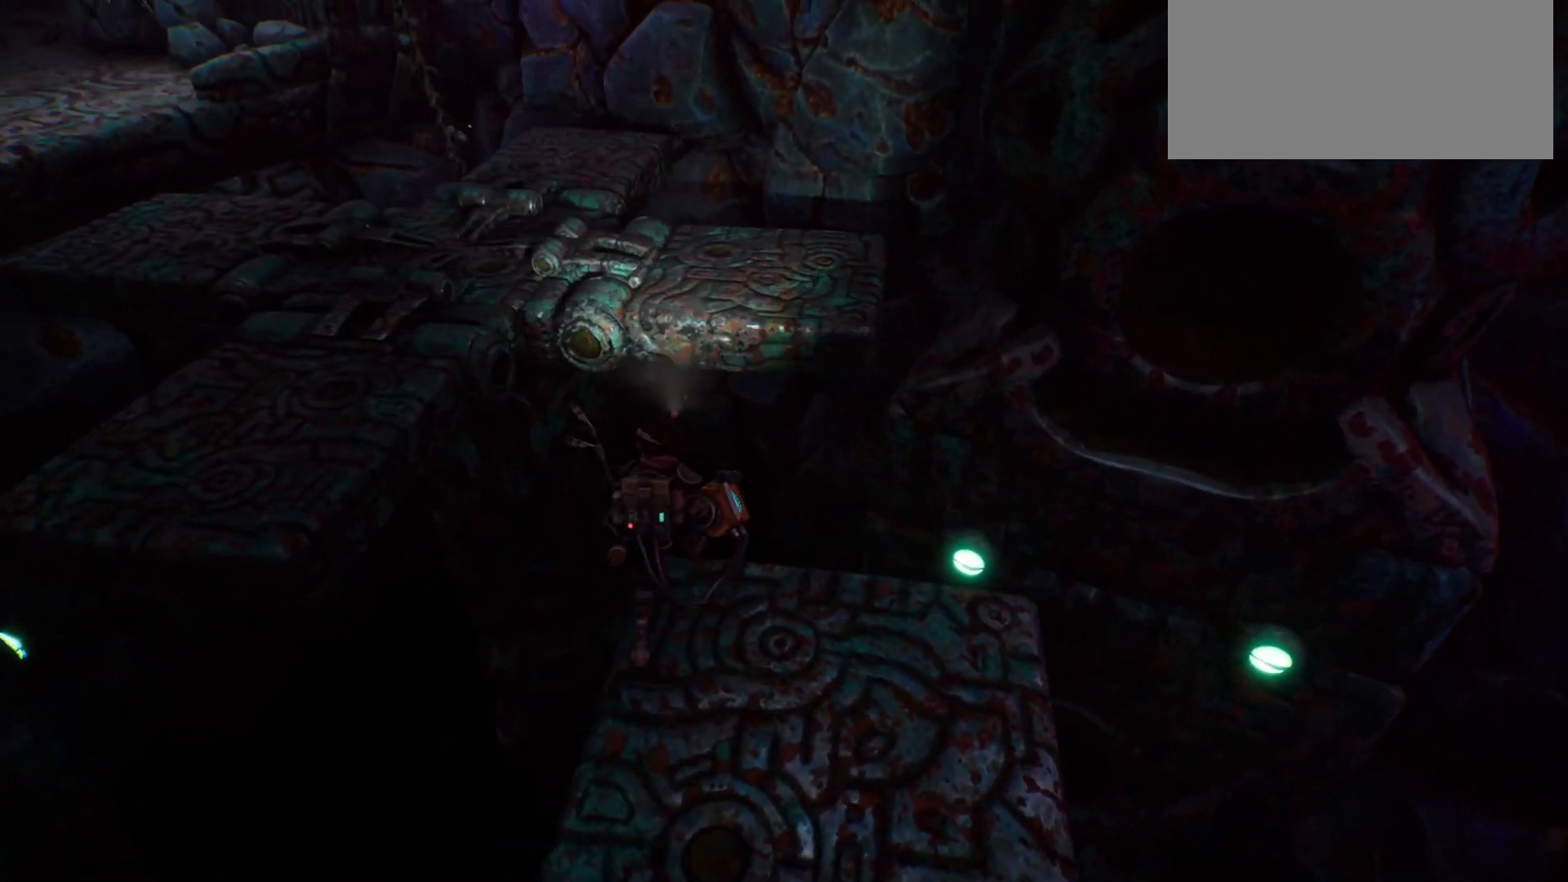
{"keys": ["shift", "w"], "events": [[150, "space", "down"], [350, "space", "up"]]}
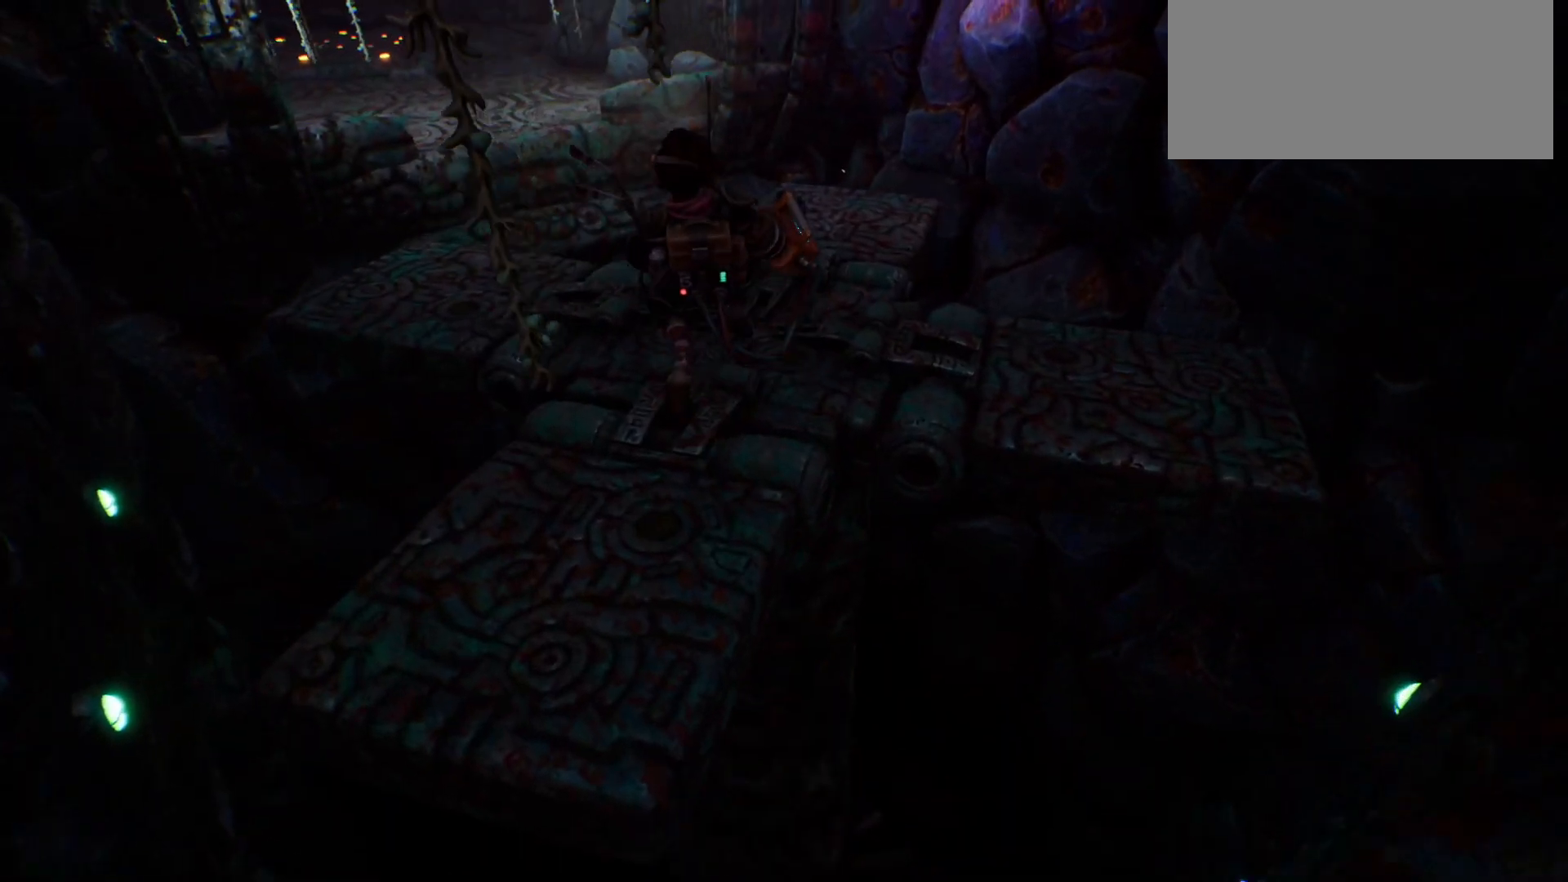
{"keys": ["shift", "w"], "events": []}
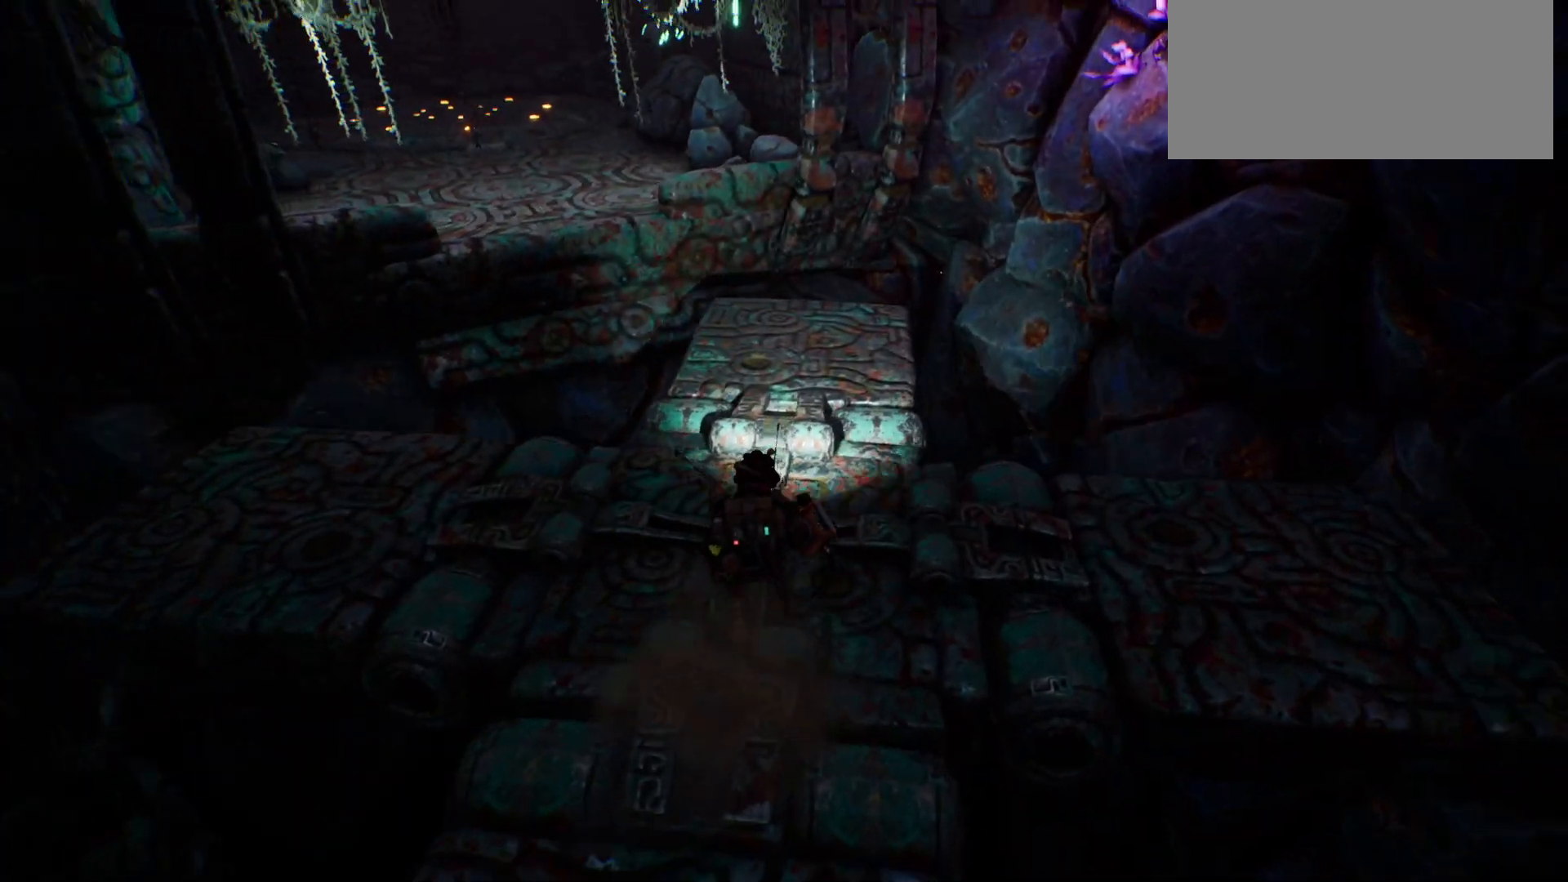
{"keys": ["shift", "w"], "events": []}
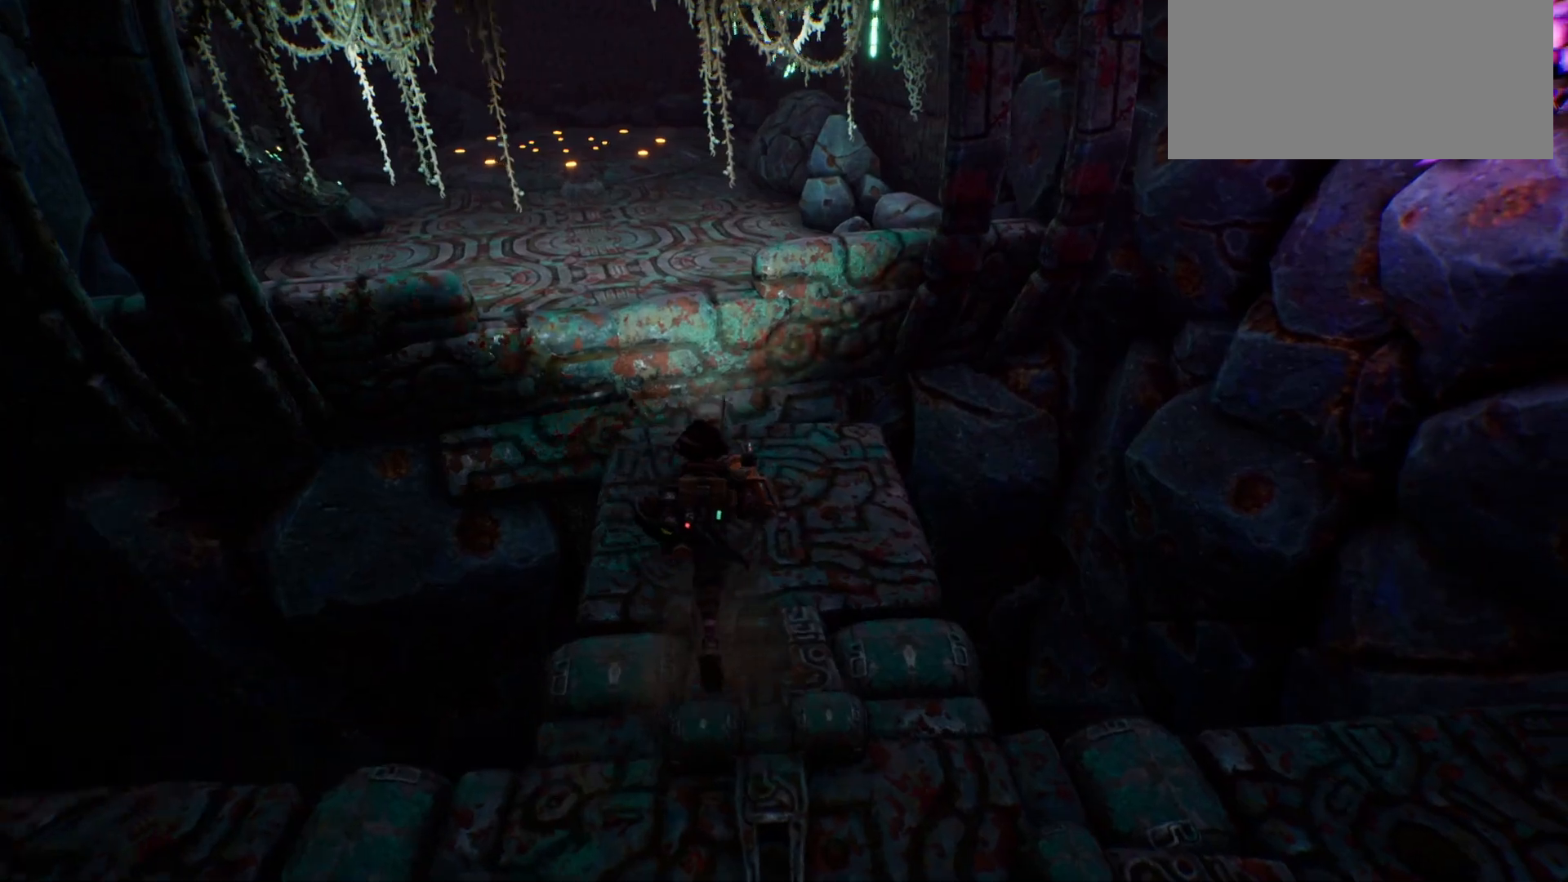
{"keys": ["shift", "space", "w"], "events": [[333, "space", "down"]]}
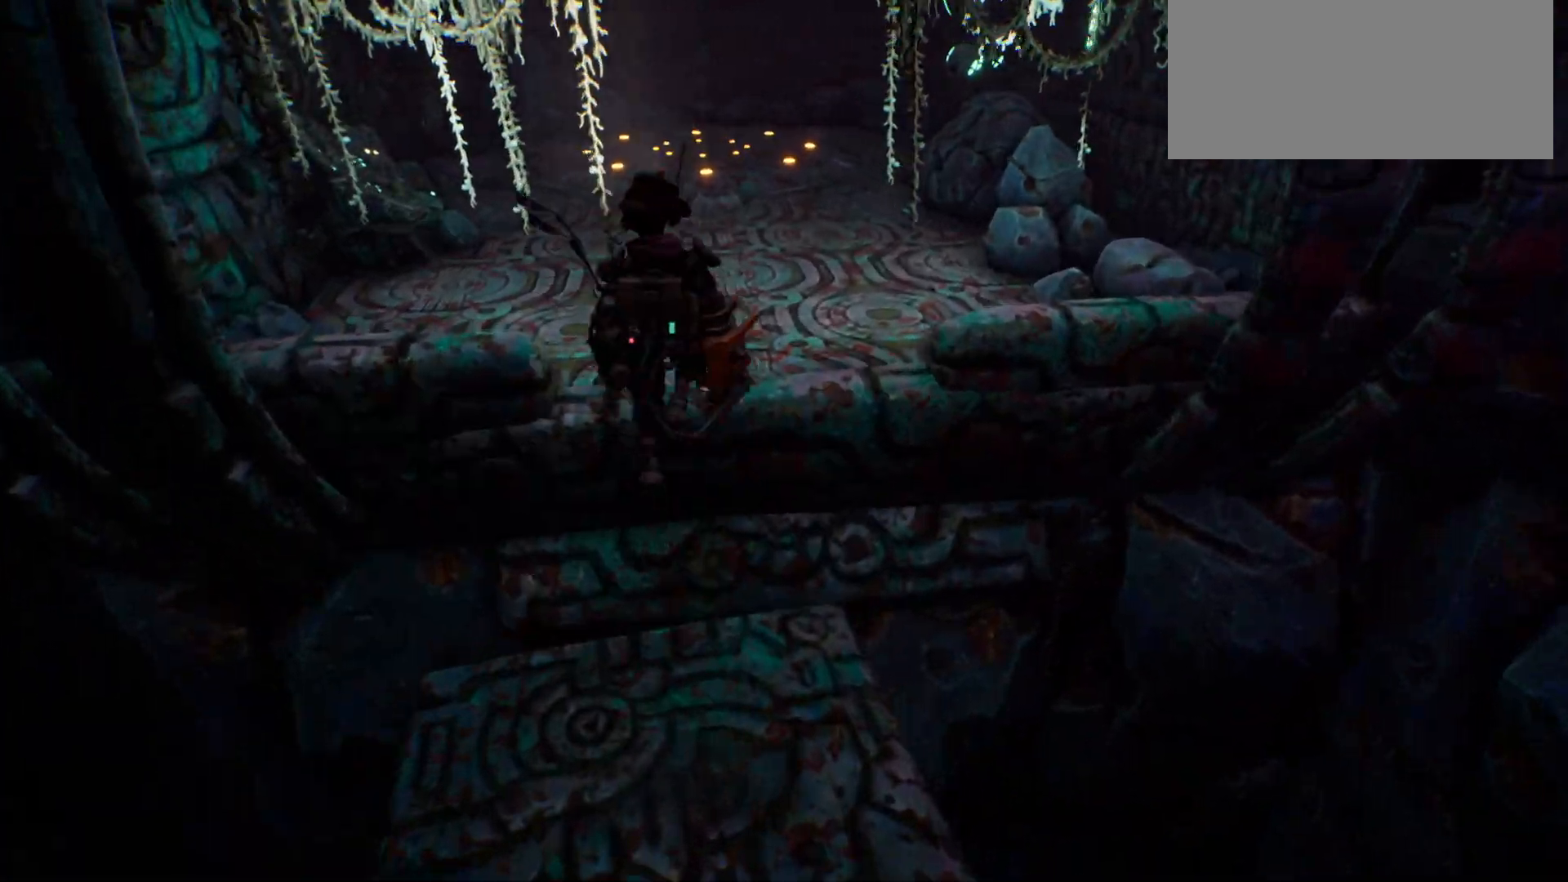
{"keys": ["shift", "w"], "events": [[333, "space", "up"]]}
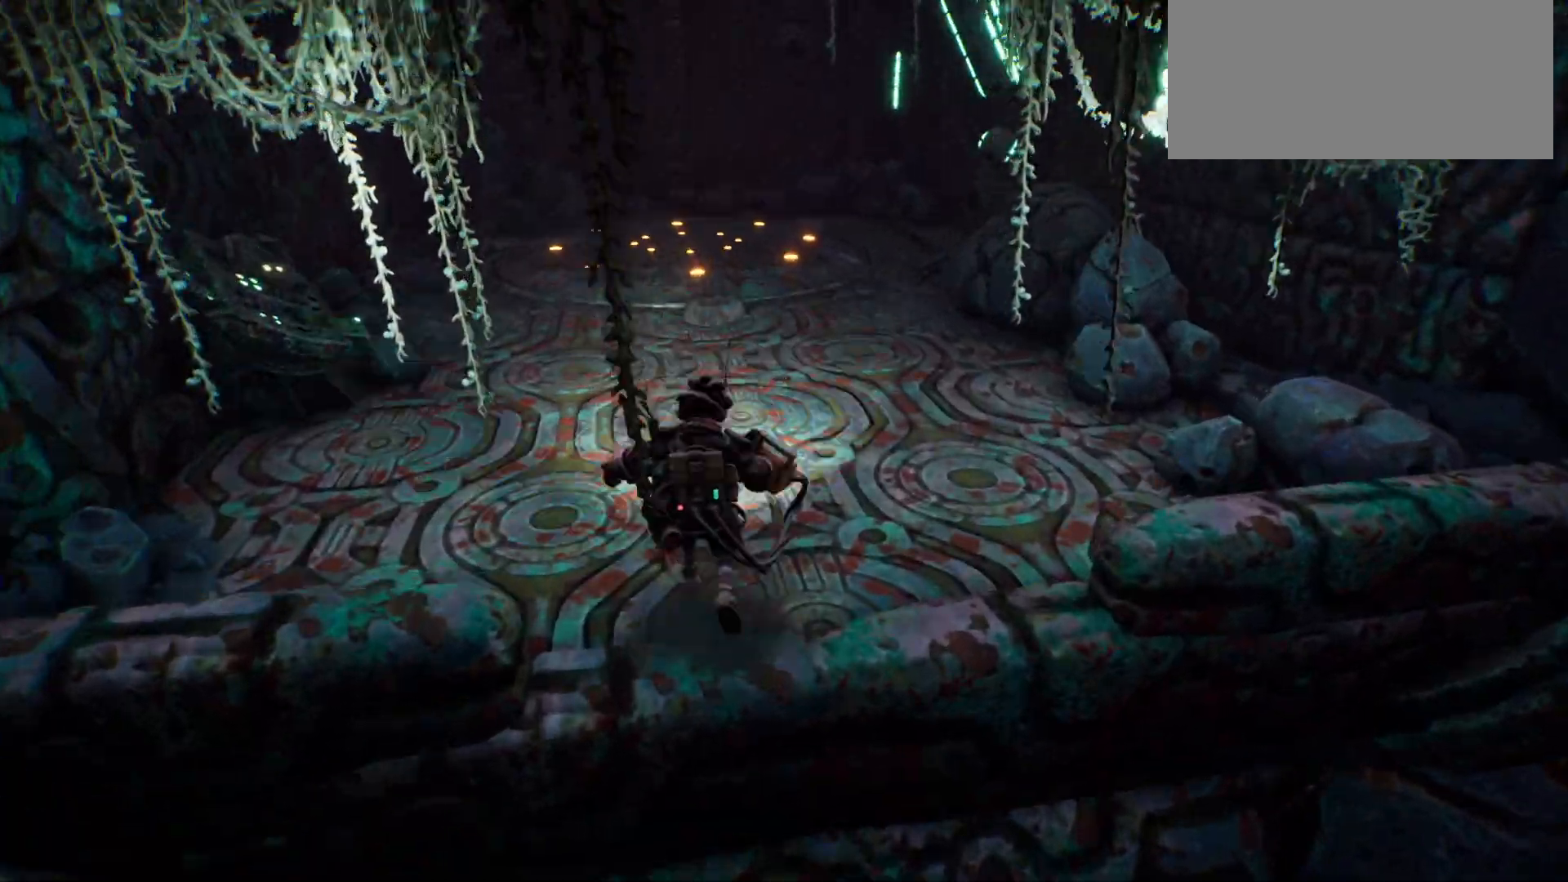
{"keys": ["shift", "w"], "events": []}
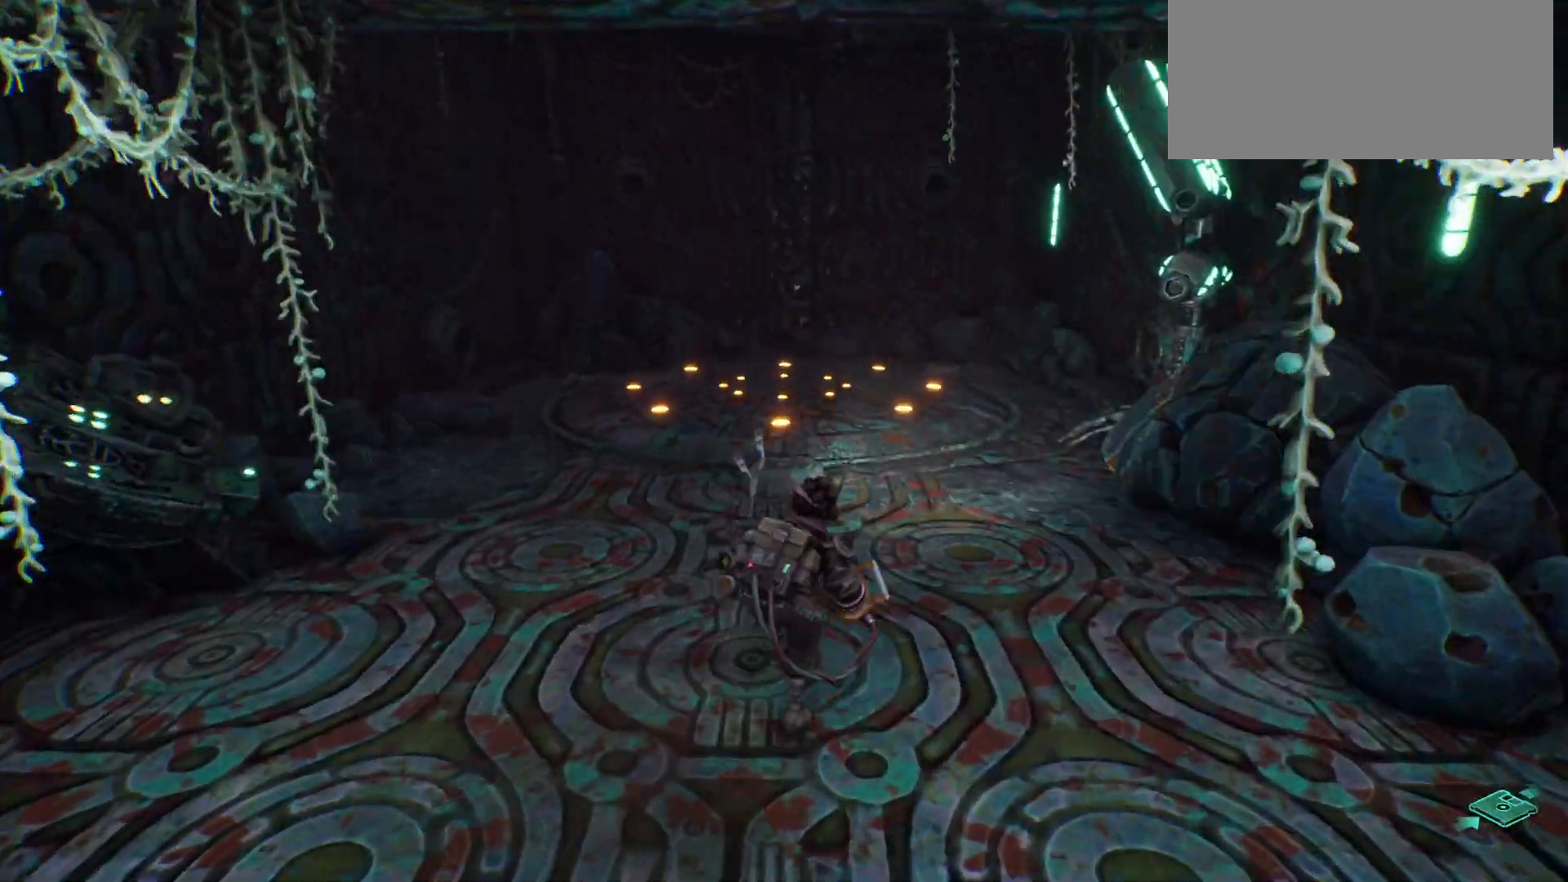
{"keys": ["w"], "events": [[467, "shift", "up"]]}
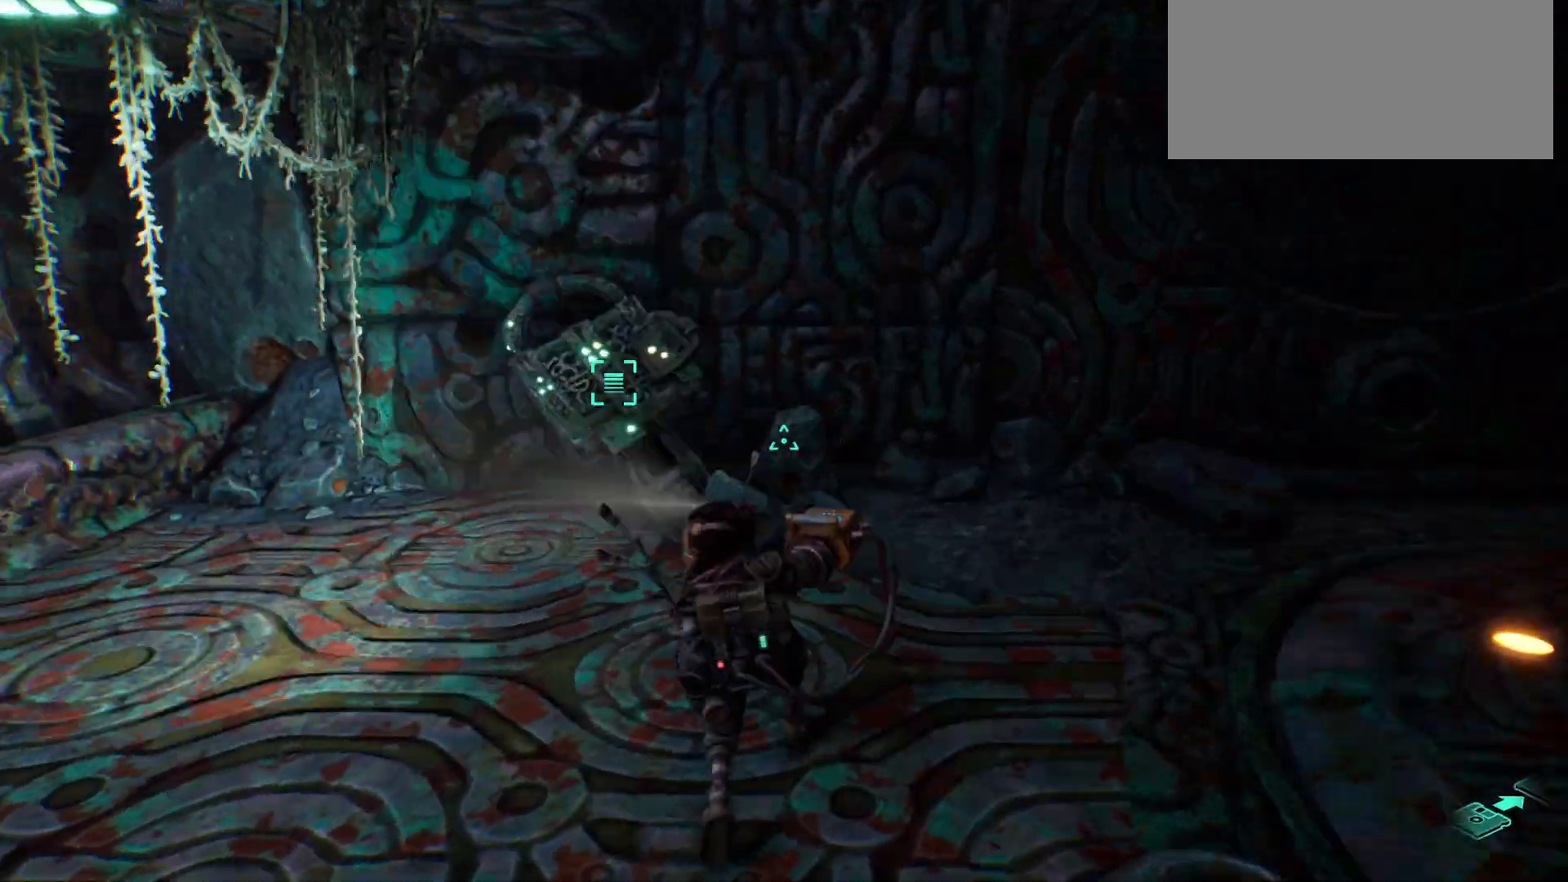
{"keys": ["w"], "events": []}
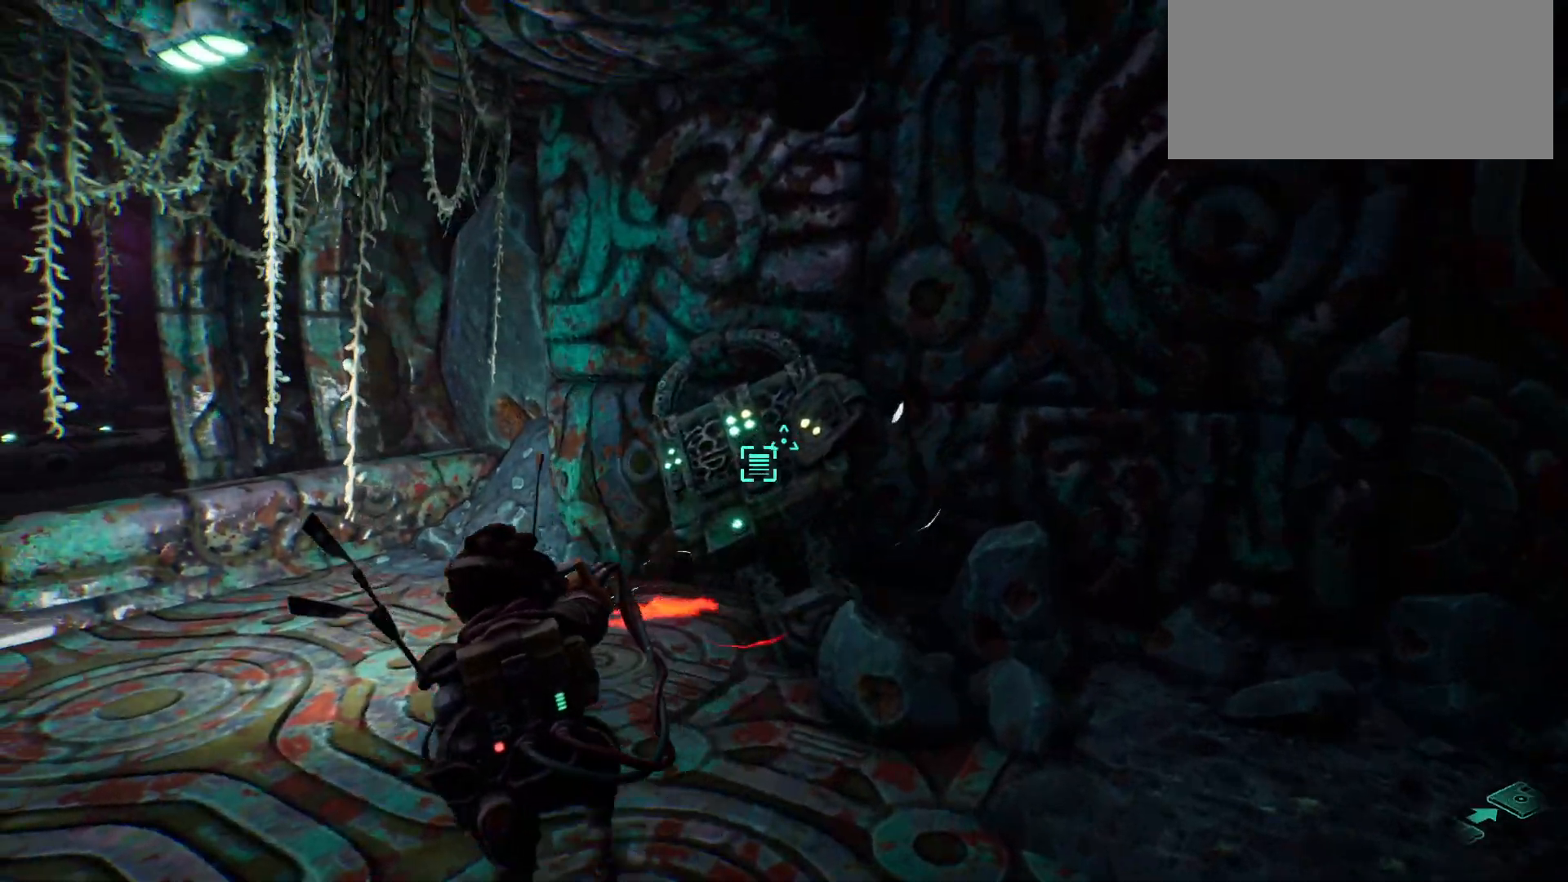
{"keys": ["w"], "events": []}
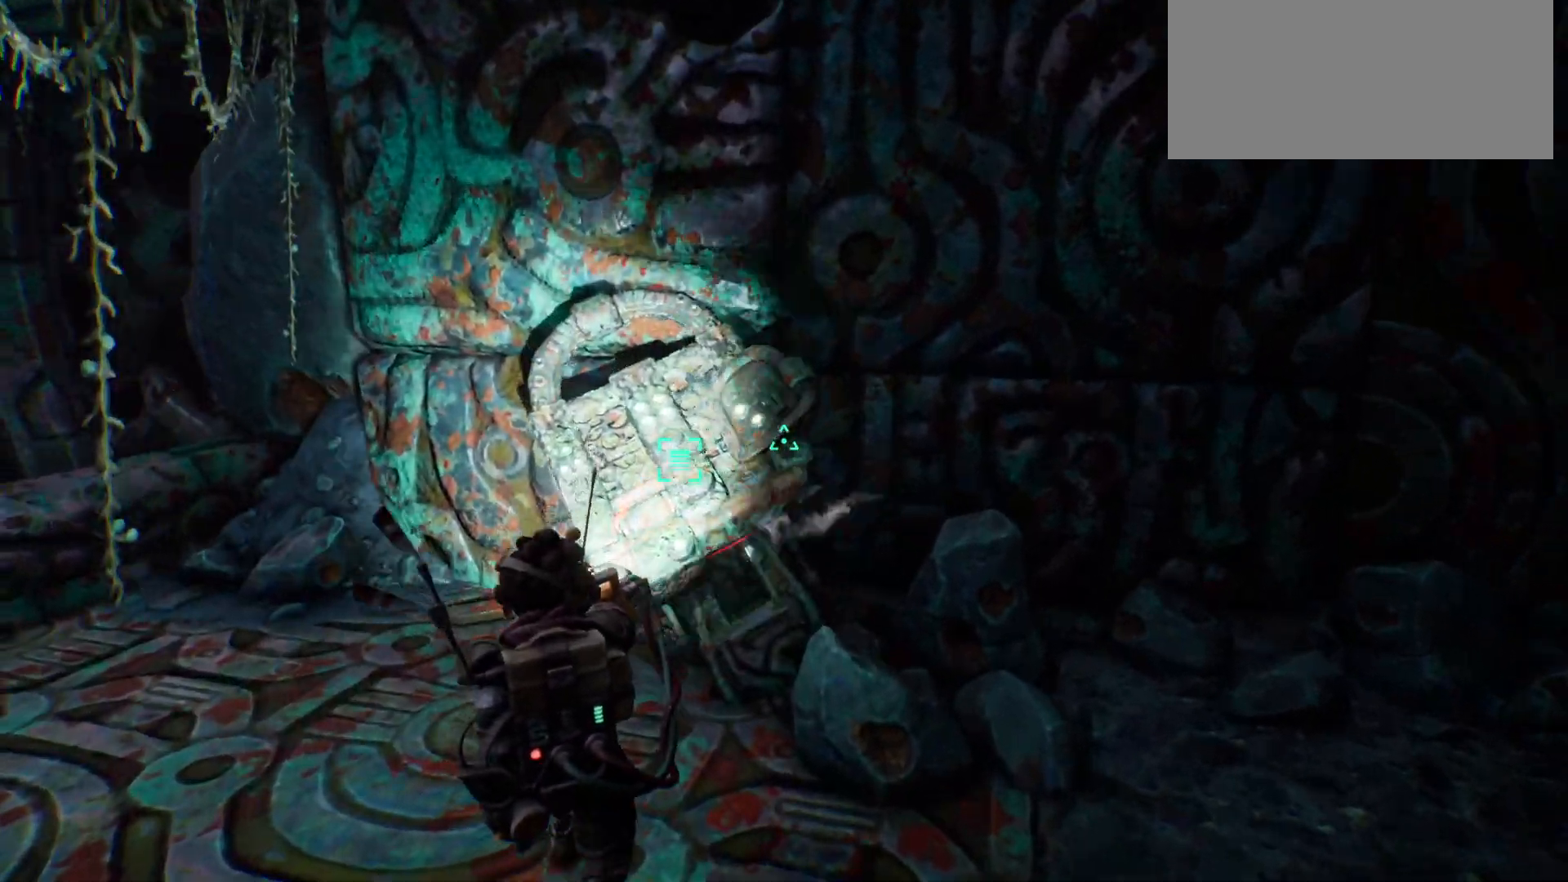
{"keys": [], "events": [[150, "w", "up"]]}